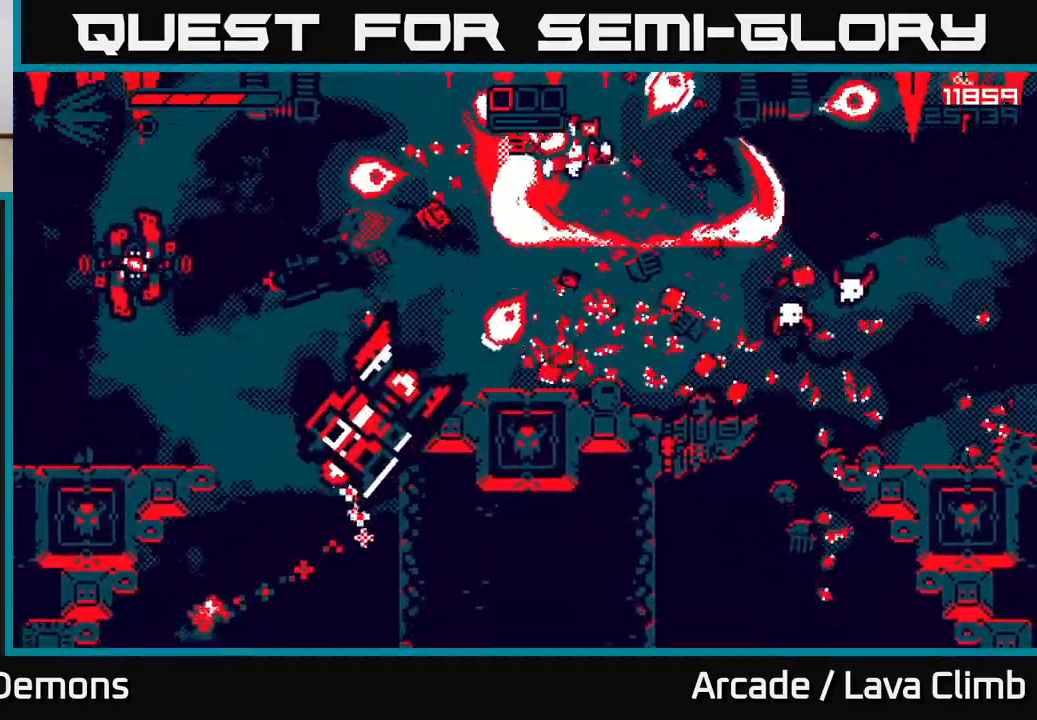
Gameplay with a controller (Xbox layout); each line is a JSON object with the inputs held at the frame after it. "events" lists button and stick changes between this image and that frame as [ms after this image, input, new state], when the widget could be followed in between.
{"buttons": ["R2"], "left_stick": "left", "right_stick": "left", "events": [[217, "left_stick", "center"], [467, "left_stick", "left"]]}
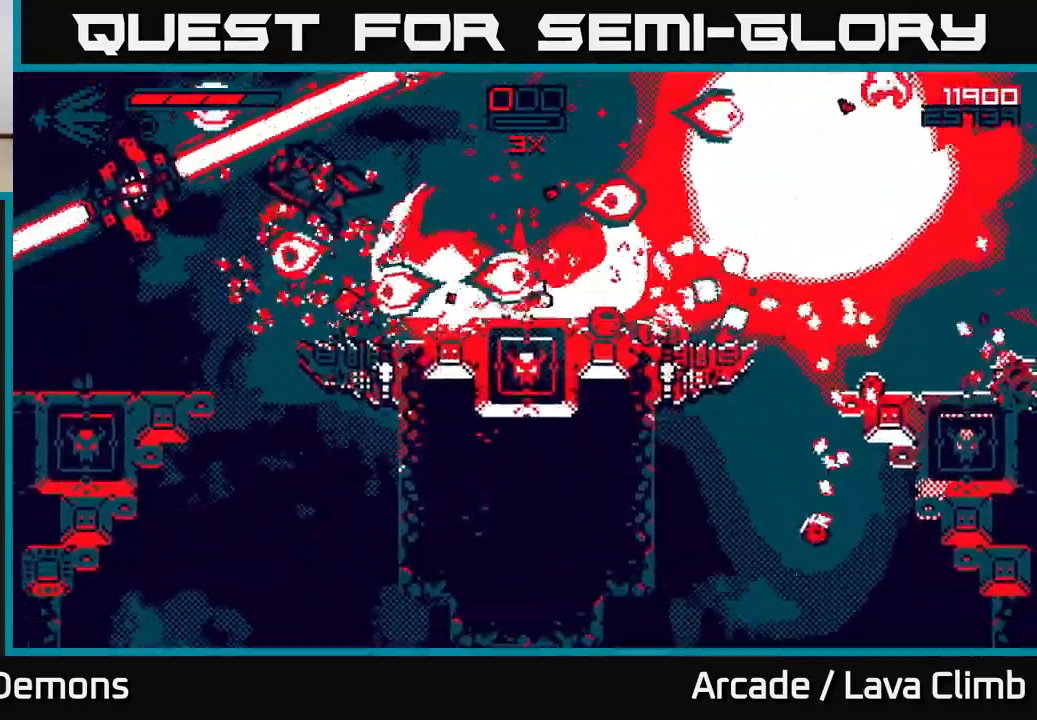
{"buttons": ["R2"], "left_stick": "left", "right_stick": "left", "events": [[217, "left_stick", "center"], [400, "left_stick", "left"]]}
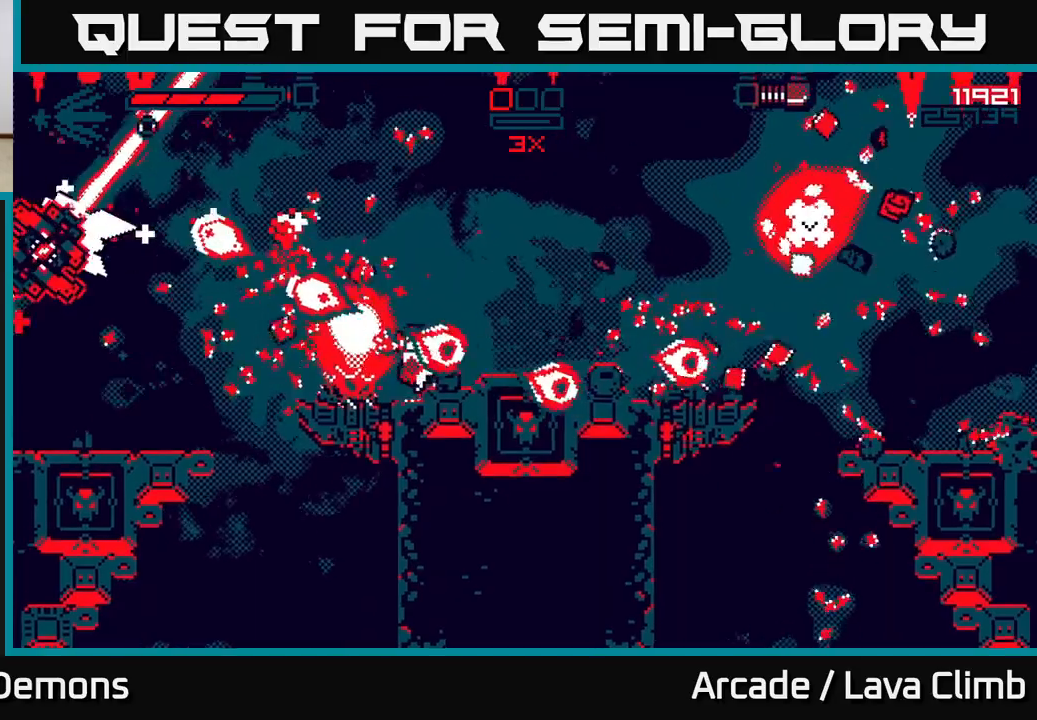
{"buttons": ["R2"], "left_stick": "left", "right_stick": "left", "events": [[283, "L2", "down"], [400, "L2", "up"]]}
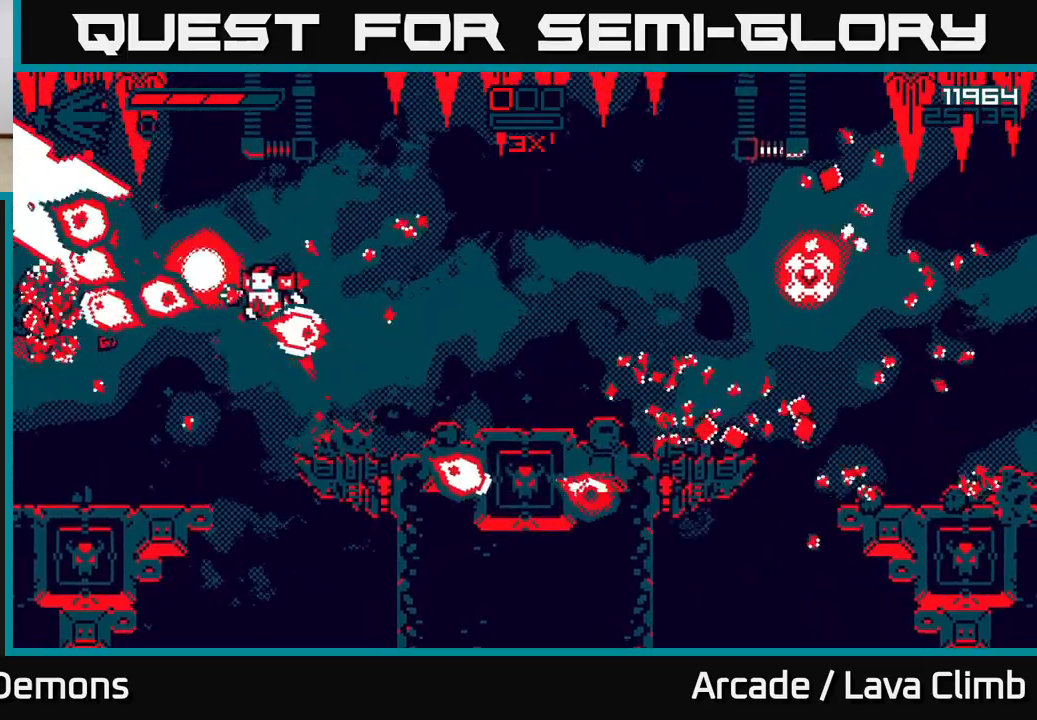
{"buttons": [], "left_stick": "left", "right_stick": "up", "events": [[300, "R2", "up"], [300, "right_stick", "up-left"], [450, "right_stick", "up"]]}
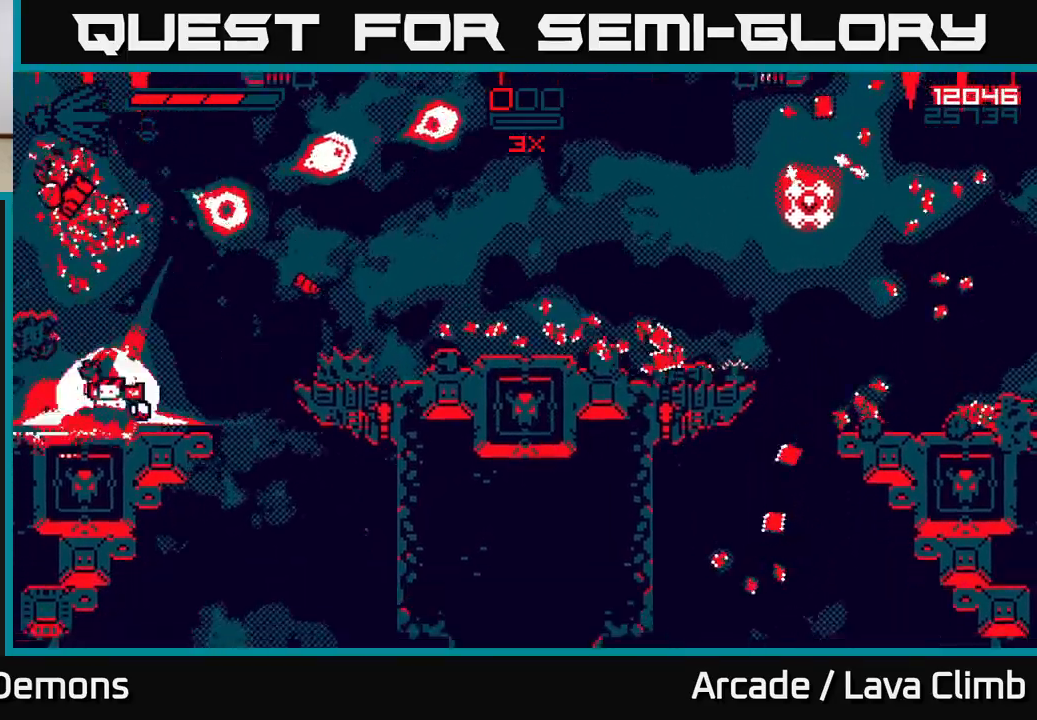
{"buttons": ["R1"], "left_stick": "right", "right_stick": "right", "events": [[67, "right_stick", "up-right"], [83, "left_stick", "right"], [250, "L2", "down"], [300, "right_stick", "right"], [417, "L2", "up"], [467, "R1", "down"]]}
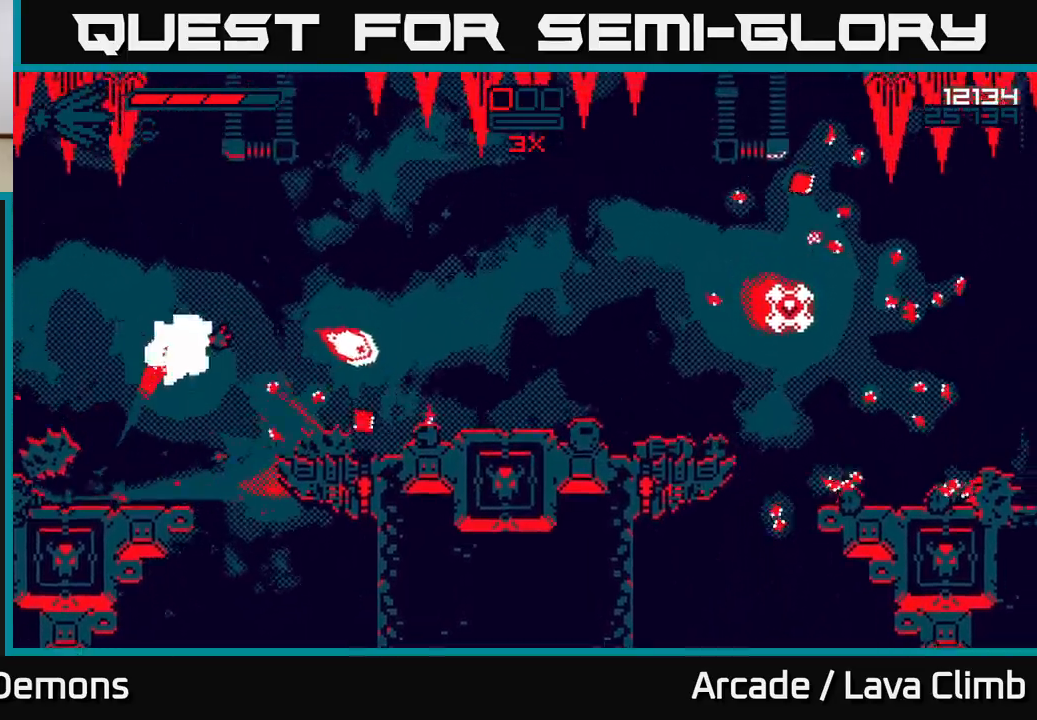
{"buttons": [], "left_stick": "right", "right_stick": "right", "events": [[100, "R1", "up"]]}
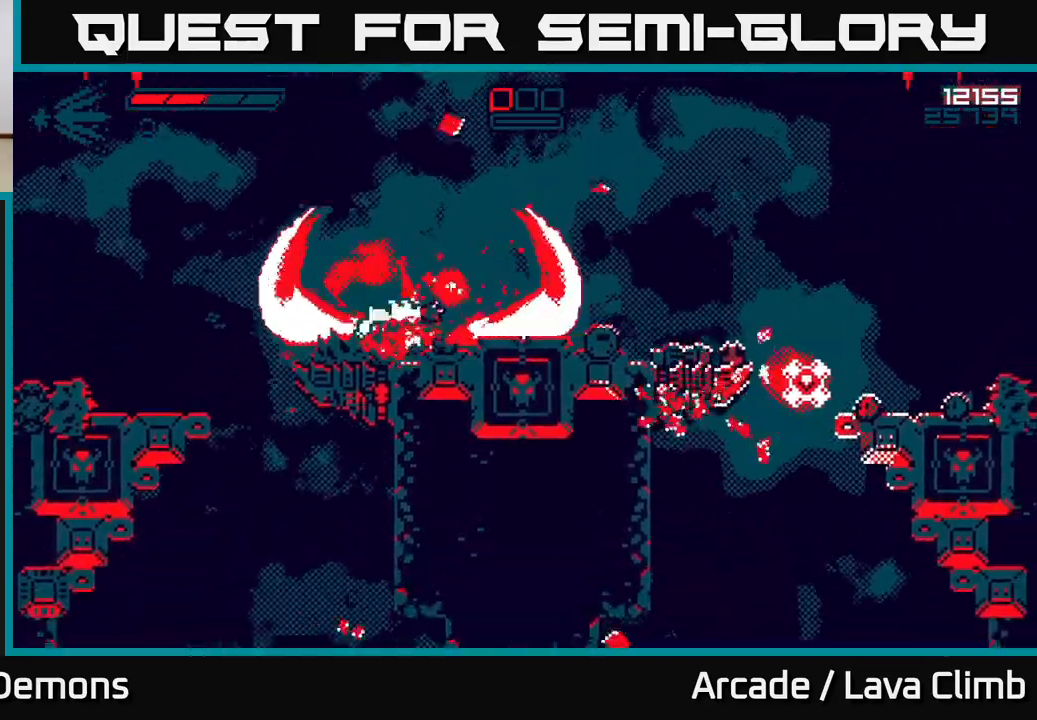
{"buttons": [], "left_stick": "right", "right_stick": "right", "events": []}
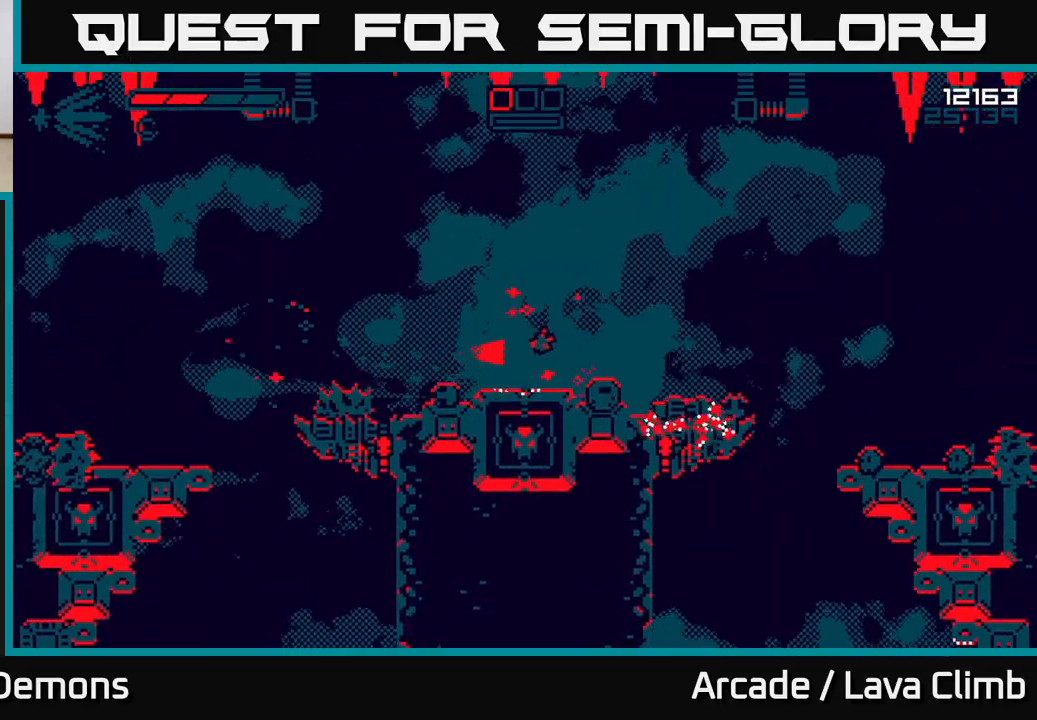
{"buttons": [], "left_stick": "right", "right_stick": "up-right", "events": [[250, "right_stick", "up-right"]]}
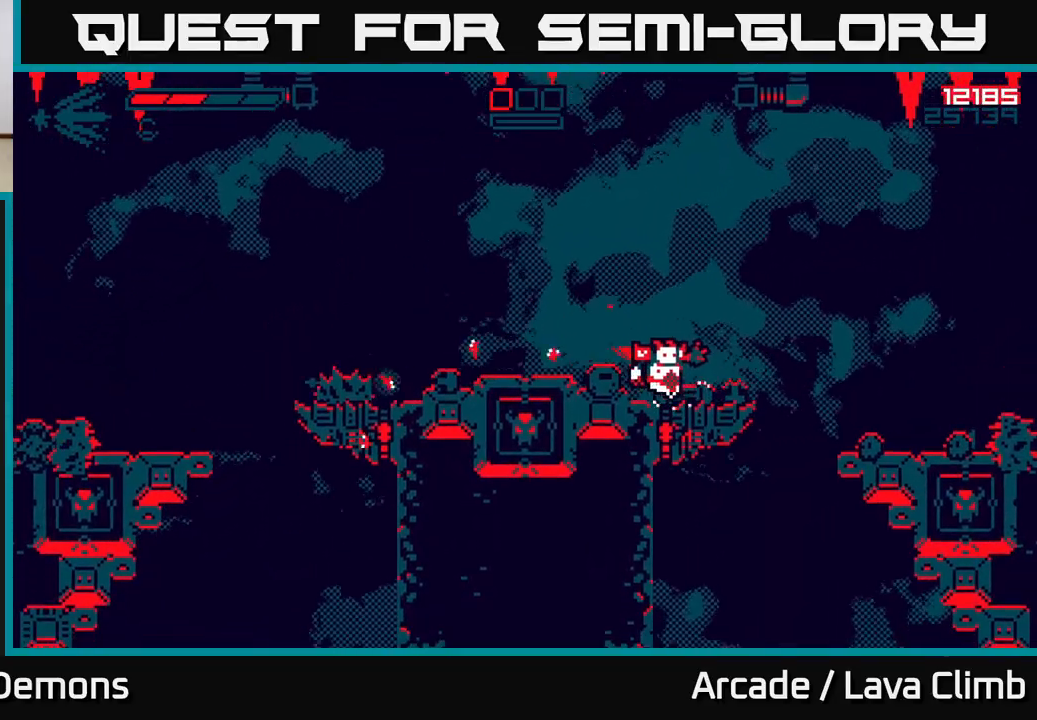
{"buttons": [], "left_stick": "left", "right_stick": "up-left", "events": [[117, "left_stick", "left"], [267, "right_stick", "up-left"], [283, "L2", "down"], [417, "L2", "up"]]}
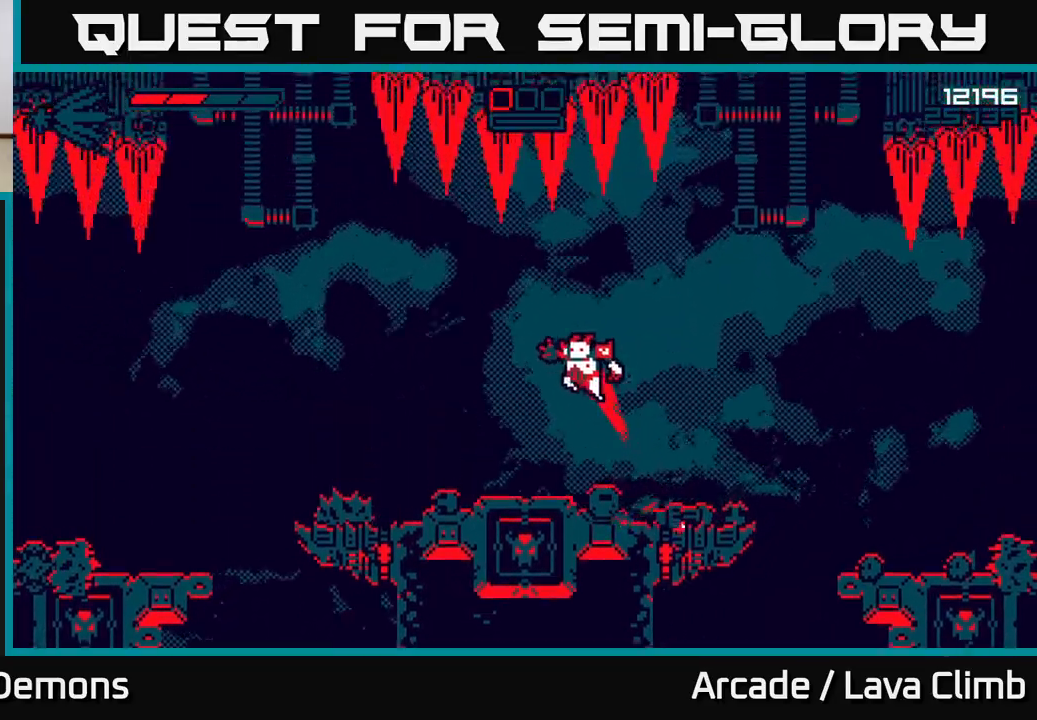
{"buttons": [], "left_stick": "center", "right_stick": "up-right", "events": [[50, "R2", "down"], [133, "right_stick", "up-right"], [433, "left_stick", "center"], [467, "R2", "up"]]}
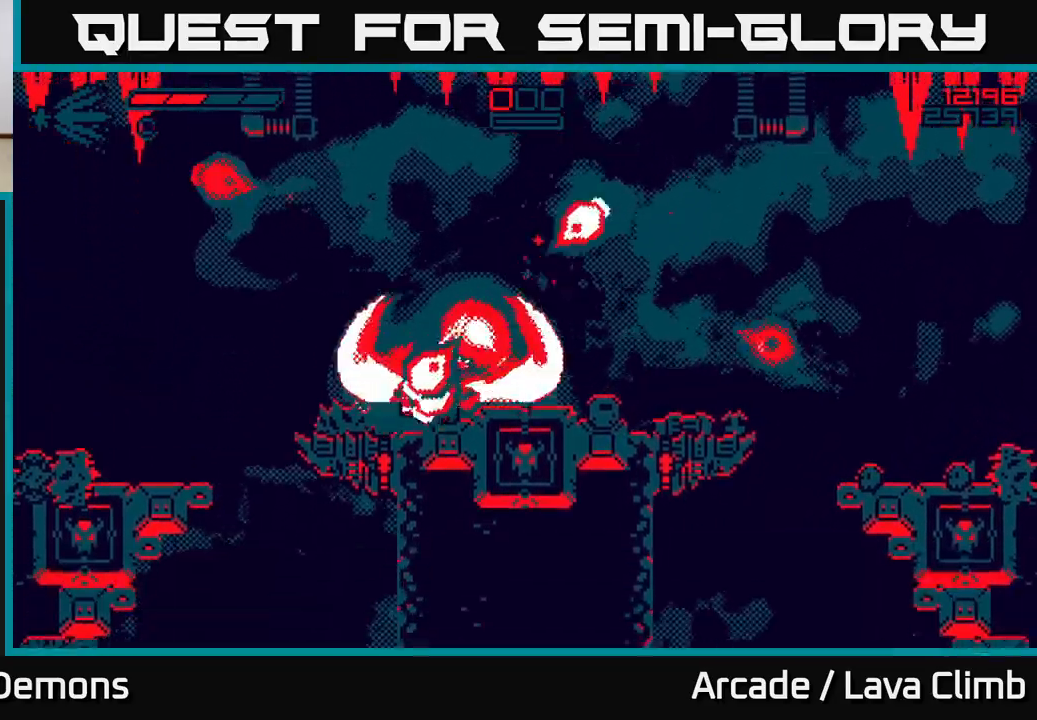
{"buttons": [], "left_stick": "center", "right_stick": "up-right", "events": []}
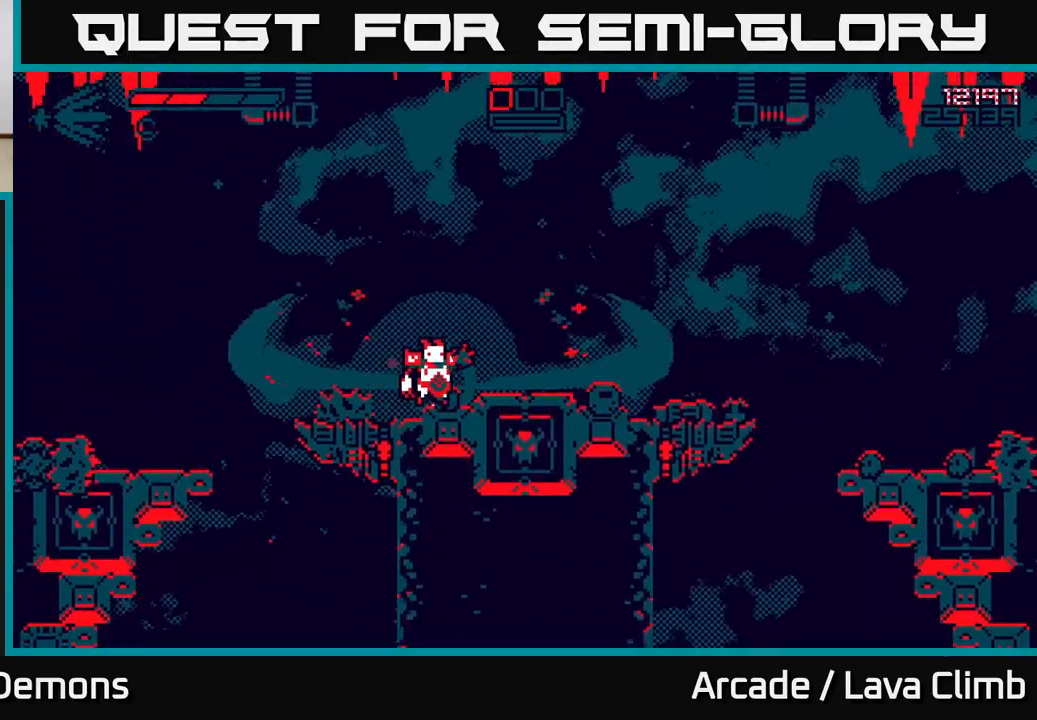
{"buttons": [], "left_stick": "center", "right_stick": "right", "events": [[300, "right_stick", "right"]]}
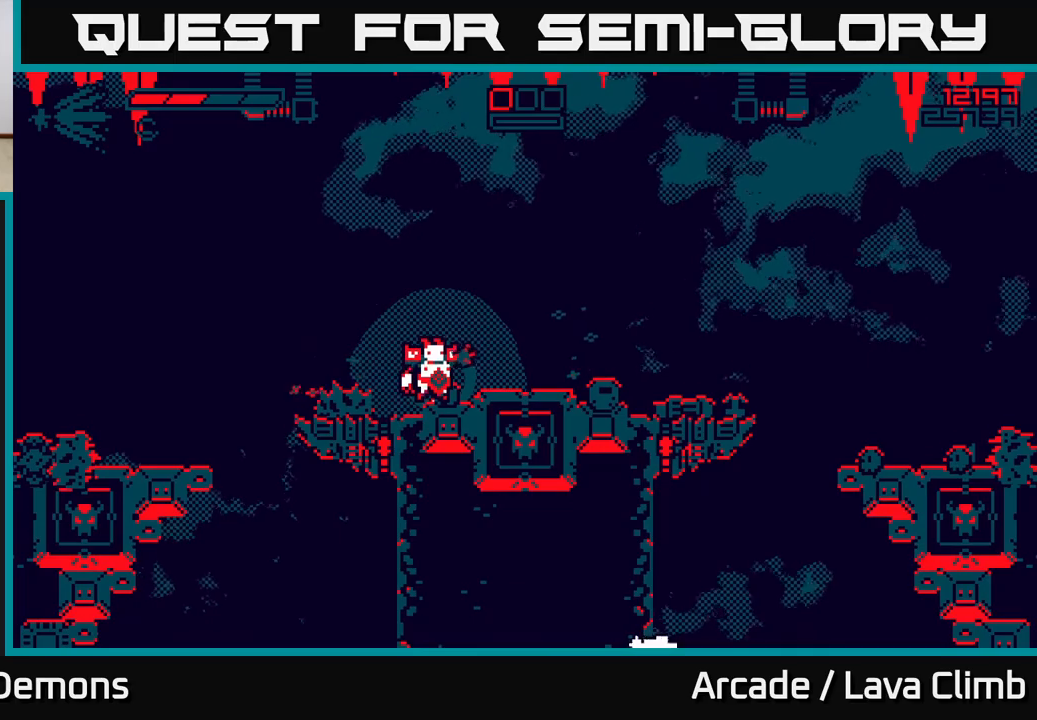
{"buttons": [], "left_stick": "center", "right_stick": "down-left", "events": [[83, "right_stick", "down"], [333, "right_stick", "down-left"]]}
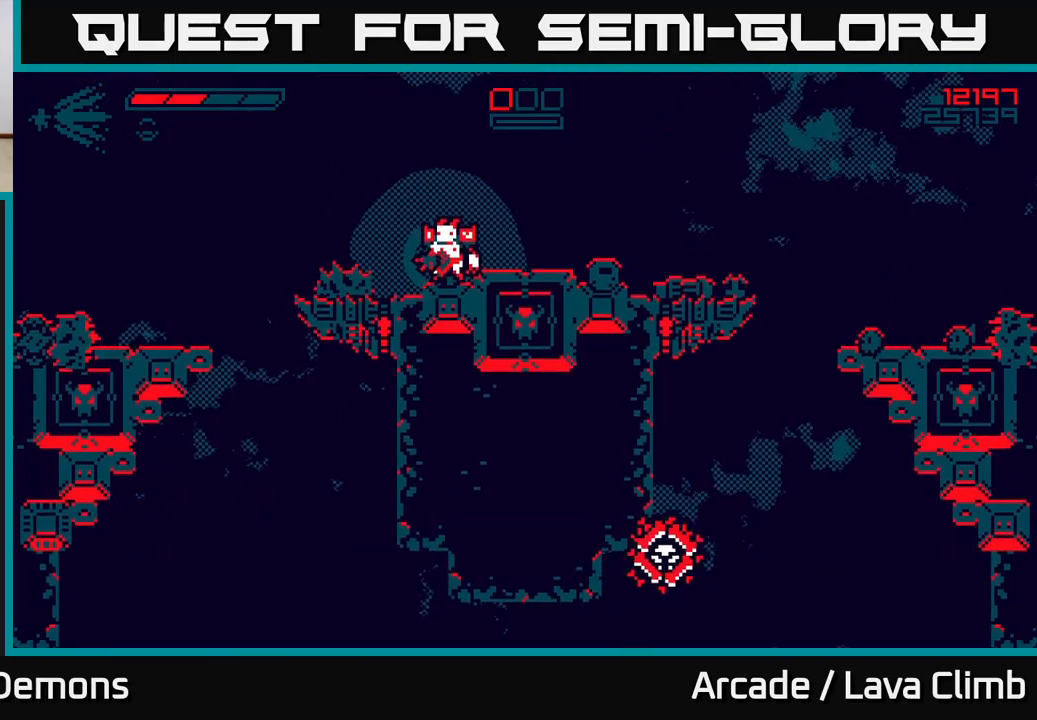
{"buttons": [], "left_stick": "right", "right_stick": "down-right", "events": [[167, "left_stick", "right"], [183, "right_stick", "down-right"]]}
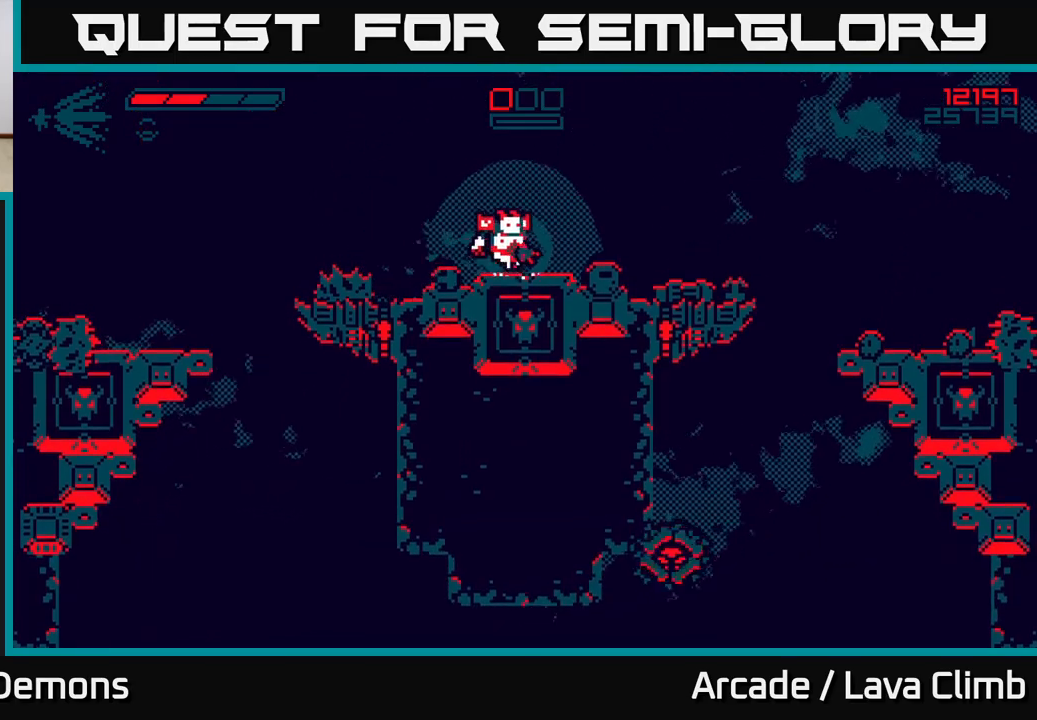
{"buttons": ["R2"], "left_stick": "right", "right_stick": "down", "events": [[50, "right_stick", "down"], [500, "R2", "down"]]}
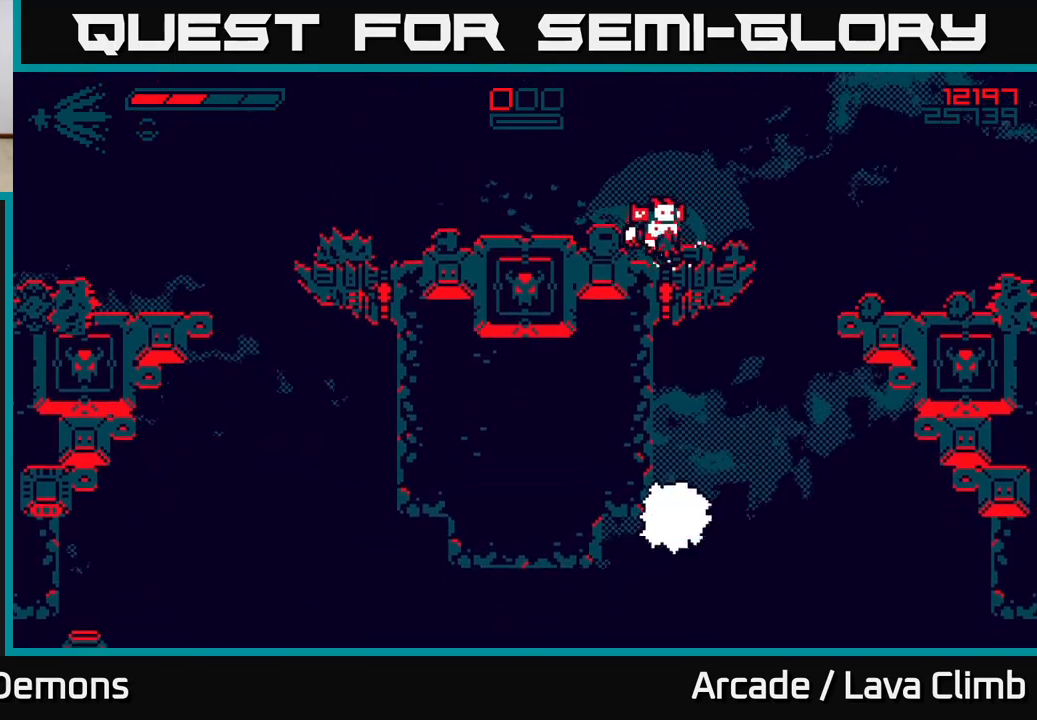
{"buttons": [], "left_stick": "right", "right_stick": "down", "events": [[117, "left_stick", "center"], [483, "R2", "up"], [483, "left_stick", "right"]]}
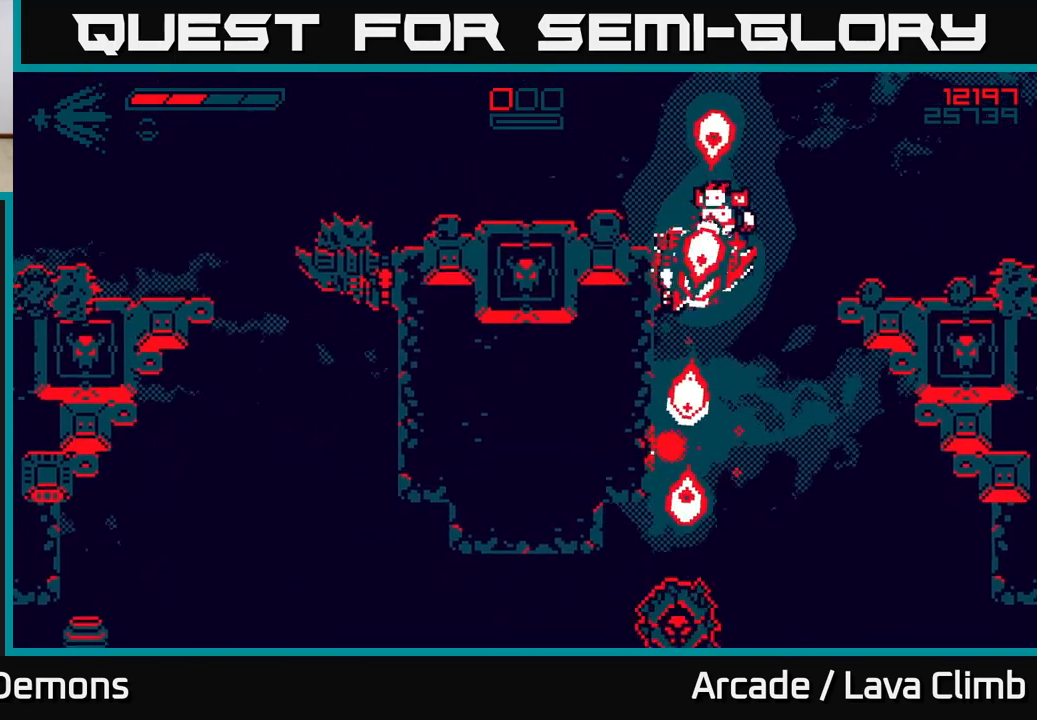
{"buttons": [], "left_stick": "right", "right_stick": "down", "events": []}
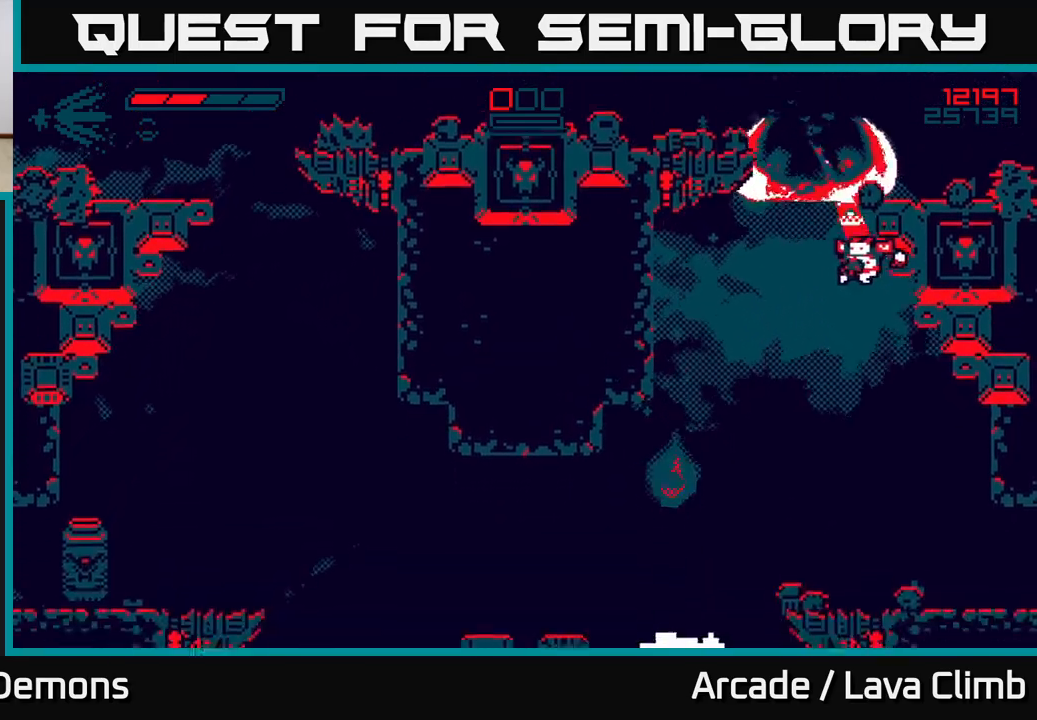
{"buttons": ["L2", "R2"], "left_stick": "right", "right_stick": "down-left", "events": [[67, "left_stick", "left"], [383, "R2", "down"], [417, "L2", "down"], [417, "left_stick", "right"], [433, "right_stick", "down-left"]]}
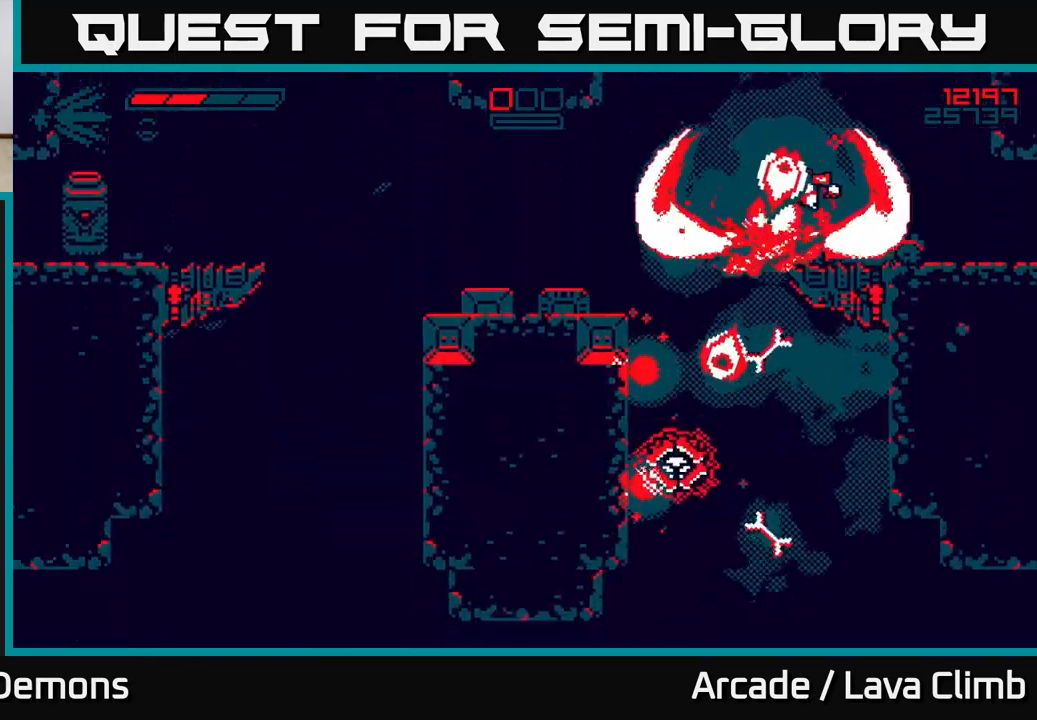
{"buttons": [], "left_stick": "left", "right_stick": "down-left", "events": [[100, "left_stick", "up"], [167, "left_stick", "center"], [200, "L2", "up"], [200, "R2", "up"], [217, "left_stick", "right"], [383, "left_stick", "center"], [433, "left_stick", "left"]]}
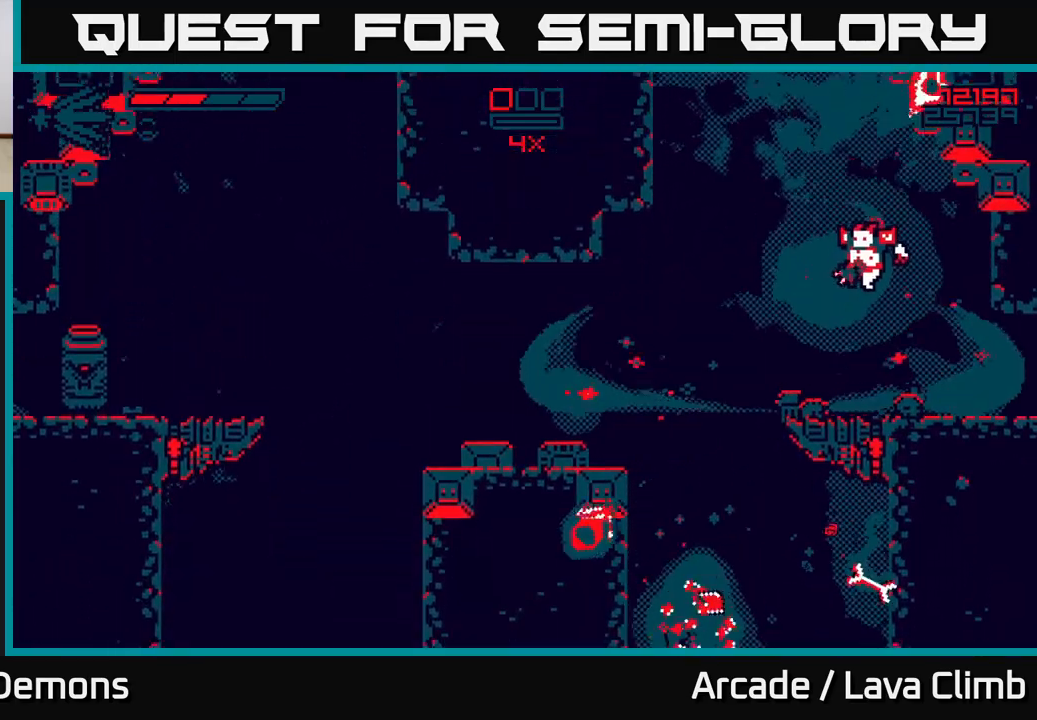
{"buttons": ["L2"], "left_stick": "left", "right_stick": "up-left", "events": [[367, "right_stick", "up-left"], [467, "L2", "down"]]}
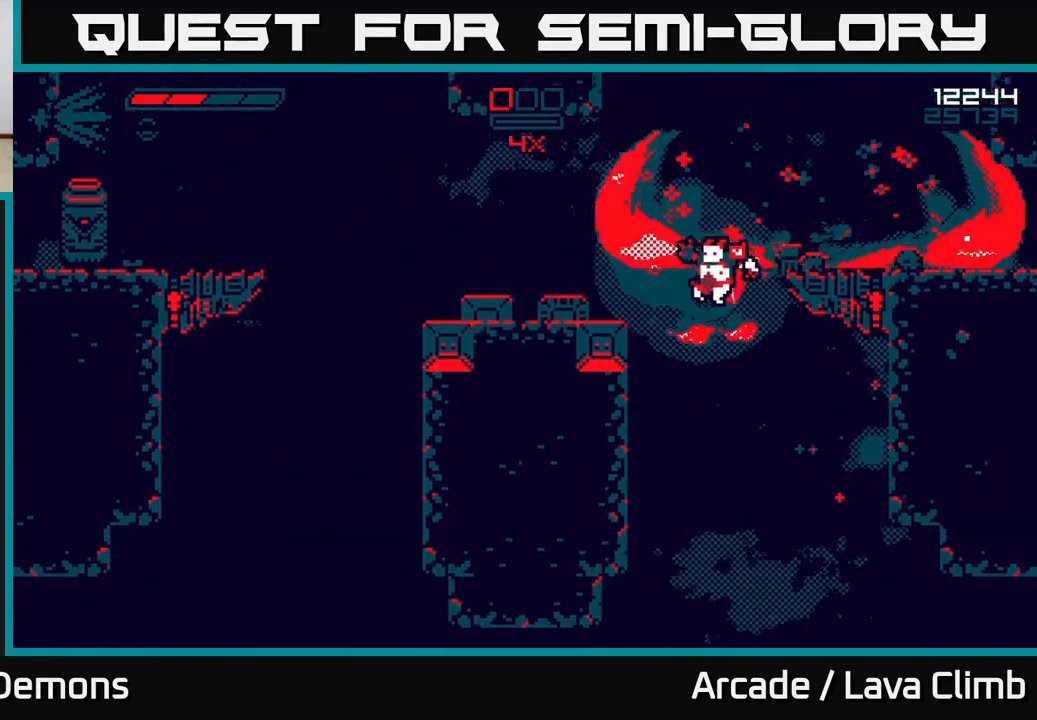
{"buttons": [], "left_stick": "center", "right_stick": "up-right", "events": [[150, "L2", "up"], [250, "right_stick", "up-right"], [483, "left_stick", "center"]]}
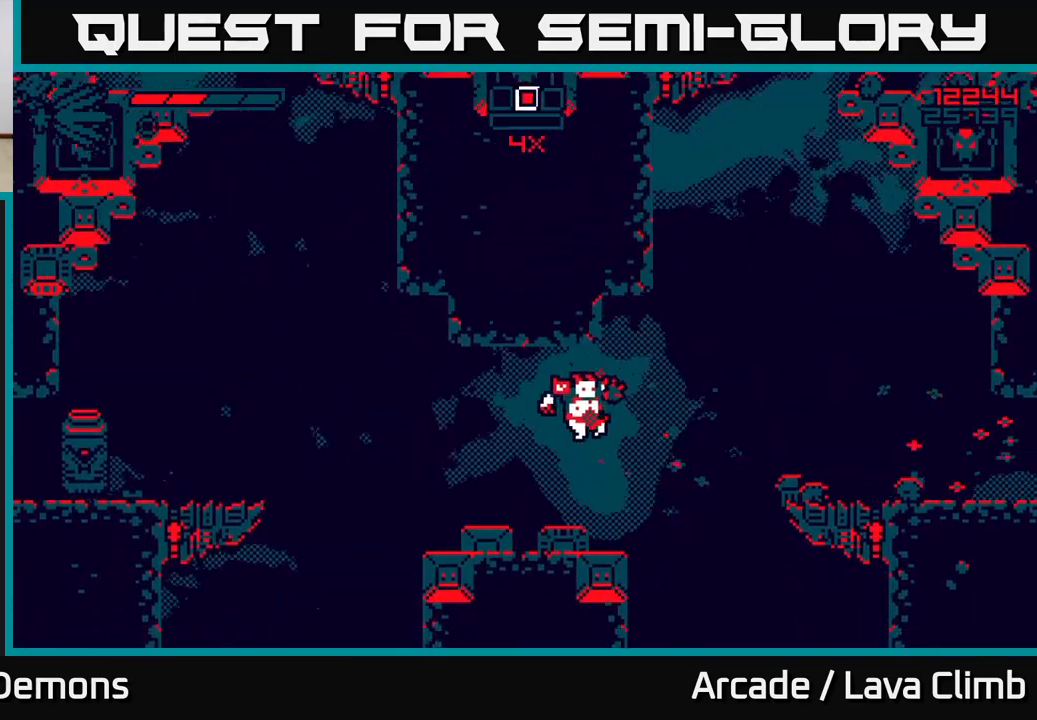
{"buttons": [], "left_stick": "center", "right_stick": "up-right", "events": []}
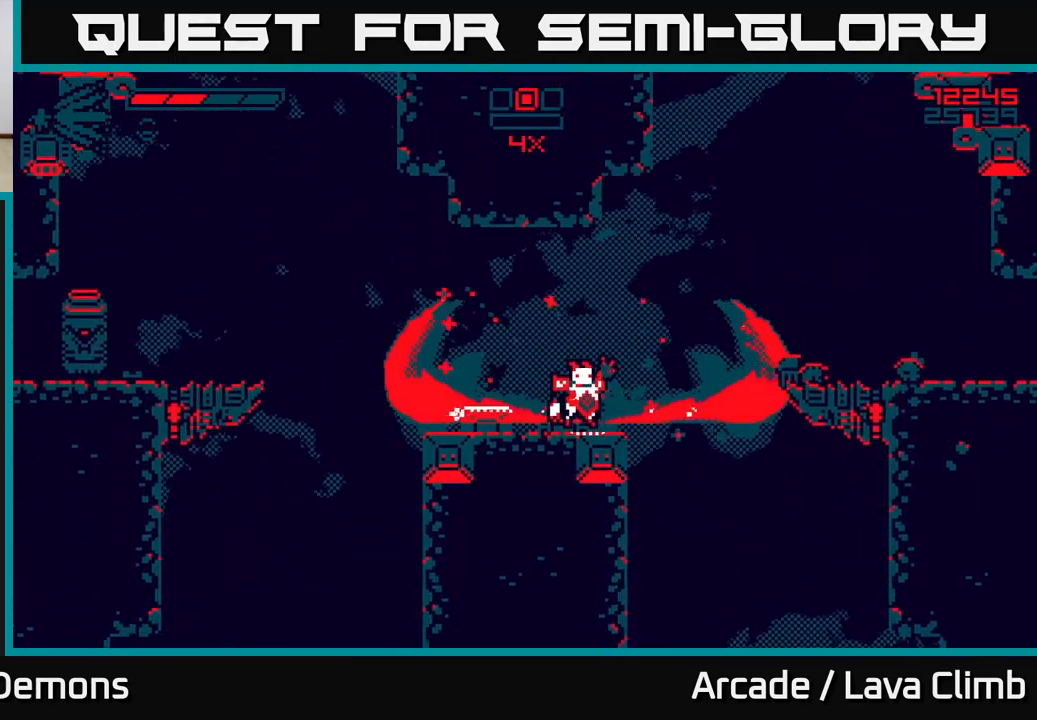
{"buttons": [], "left_stick": "center", "right_stick": "up-right", "events": []}
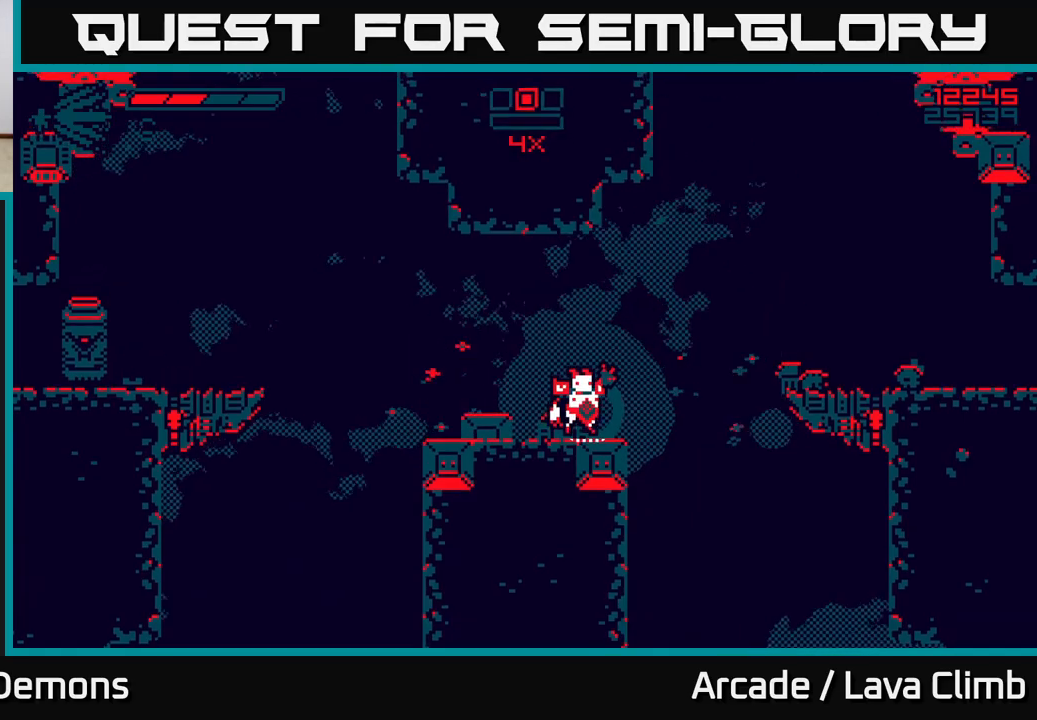
{"buttons": [], "left_stick": "center", "right_stick": "up-right", "events": []}
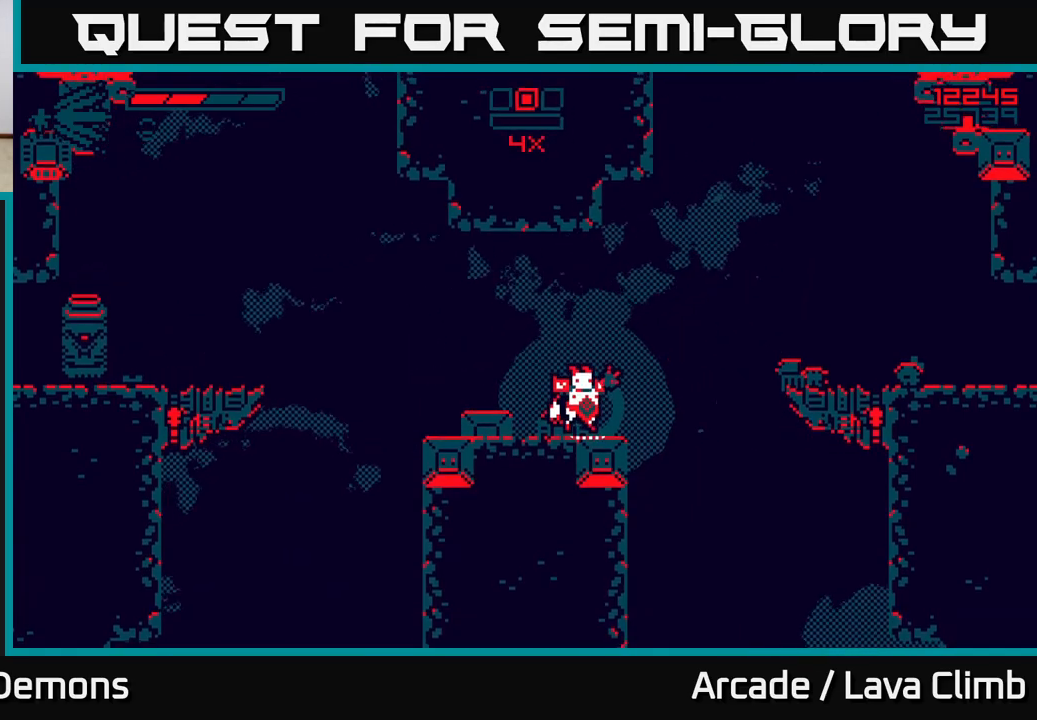
{"buttons": ["L2"], "left_stick": "right", "right_stick": "up-right", "events": [[433, "L2", "down"], [433, "left_stick", "right"]]}
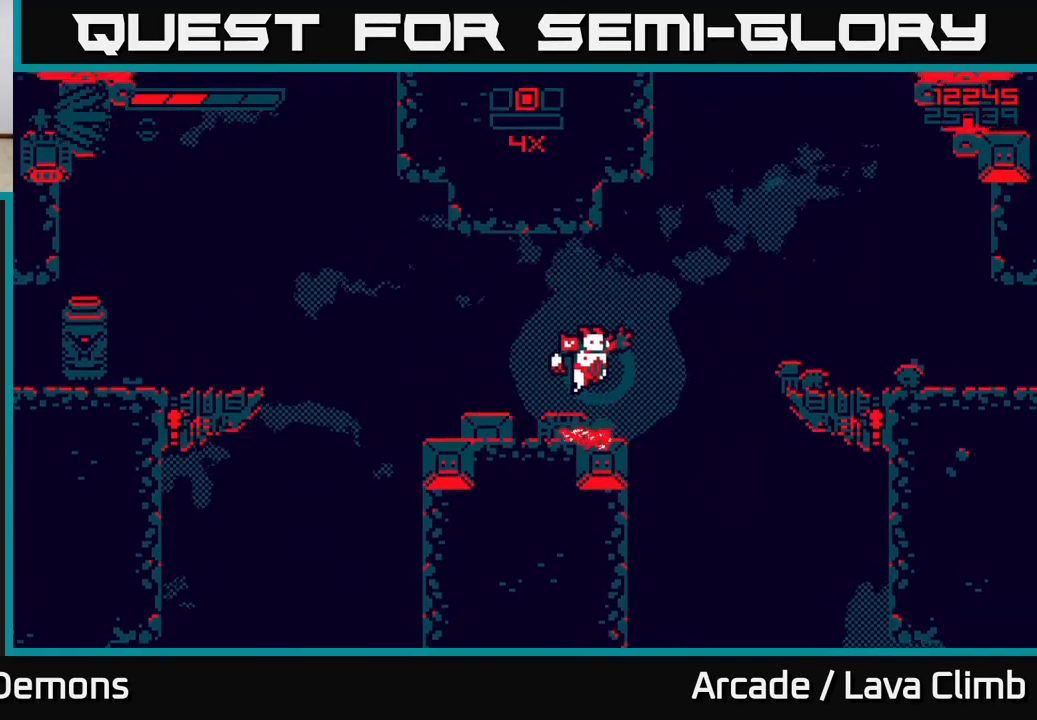
{"buttons": ["L2"], "left_stick": "up-right", "right_stick": "up-right", "events": [[167, "L2", "up"], [300, "L2", "down"], [500, "left_stick", "up-right"]]}
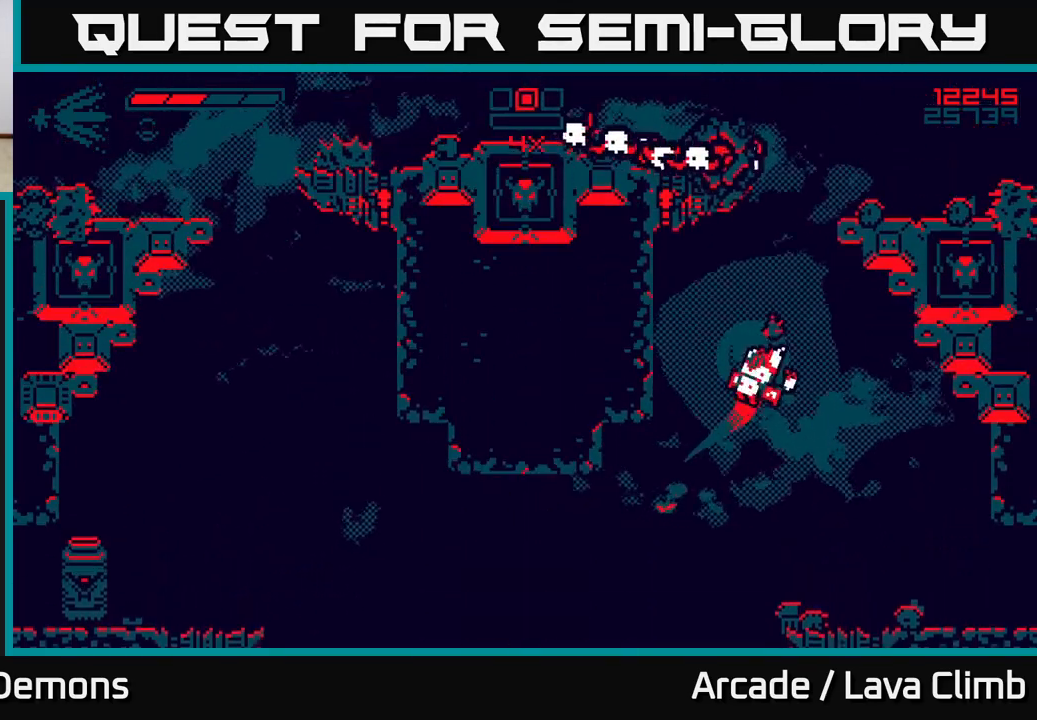
{"buttons": [], "left_stick": "right", "right_stick": "up", "events": [[17, "left_stick", "up"], [150, "right_stick", "up"], [217, "L2", "up"], [233, "R1", "down"], [283, "left_stick", "up-right"], [367, "R1", "up"], [450, "left_stick", "right"]]}
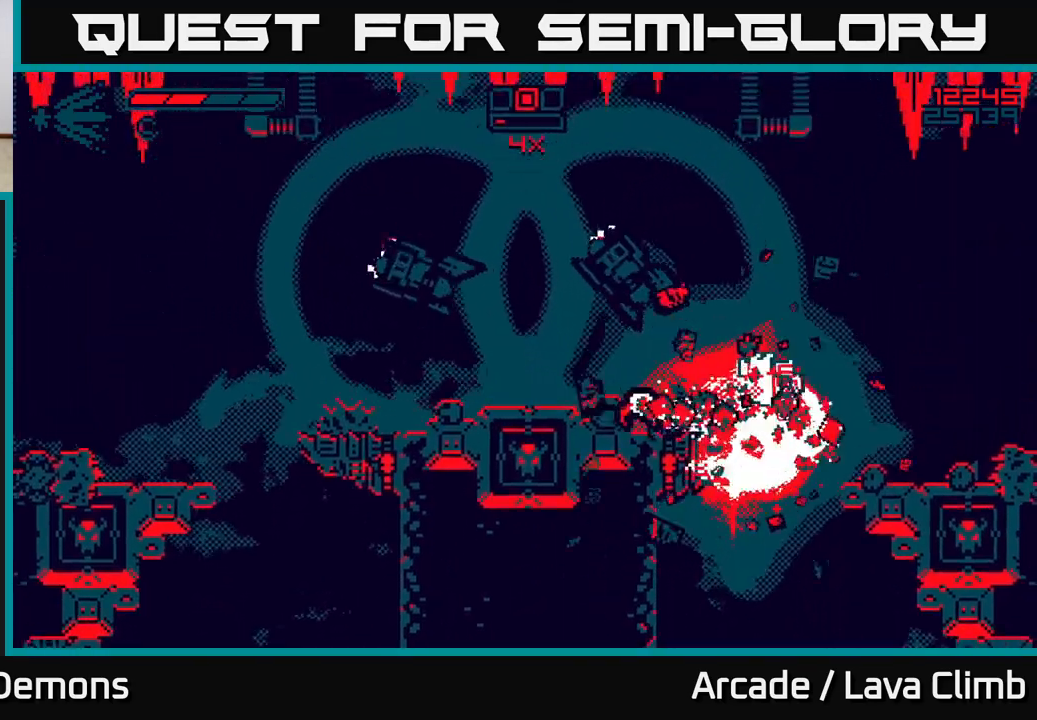
{"buttons": ["R2"], "left_stick": "right", "right_stick": "up-left", "events": [[50, "right_stick", "up-right"], [167, "R2", "down"], [217, "left_stick", "up"], [233, "right_stick", "left"], [300, "left_stick", "right"], [417, "right_stick", "up-left"]]}
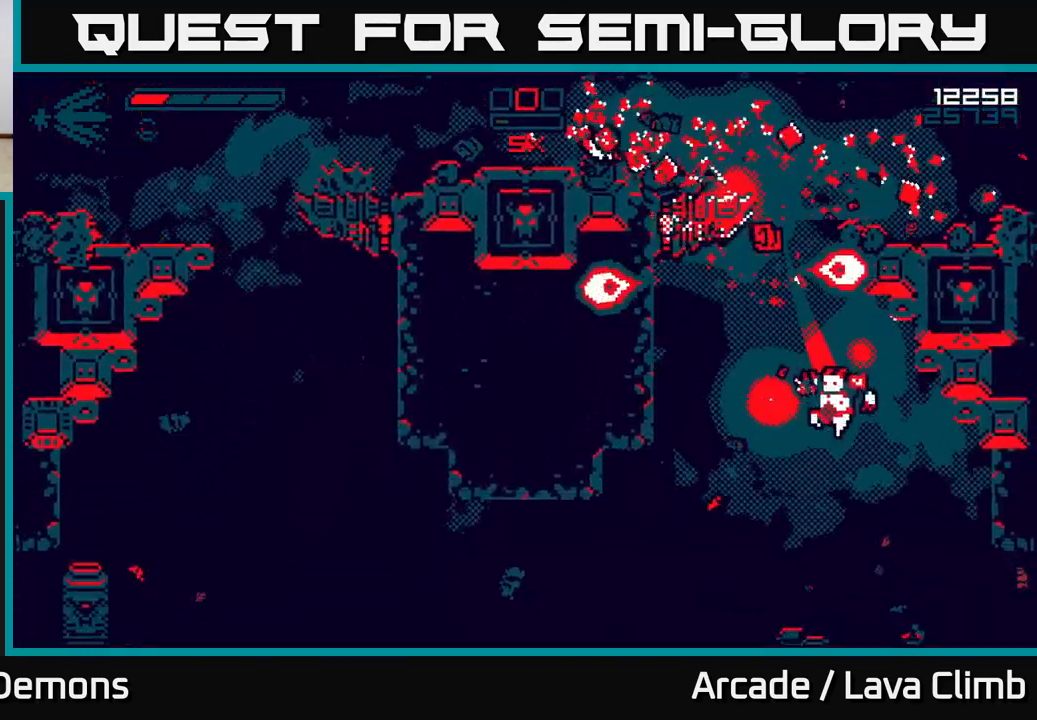
{"buttons": ["R2"], "left_stick": "center", "right_stick": "up", "events": [[67, "left_stick", "up-left"], [133, "right_stick", "up"], [167, "left_stick", "center"]]}
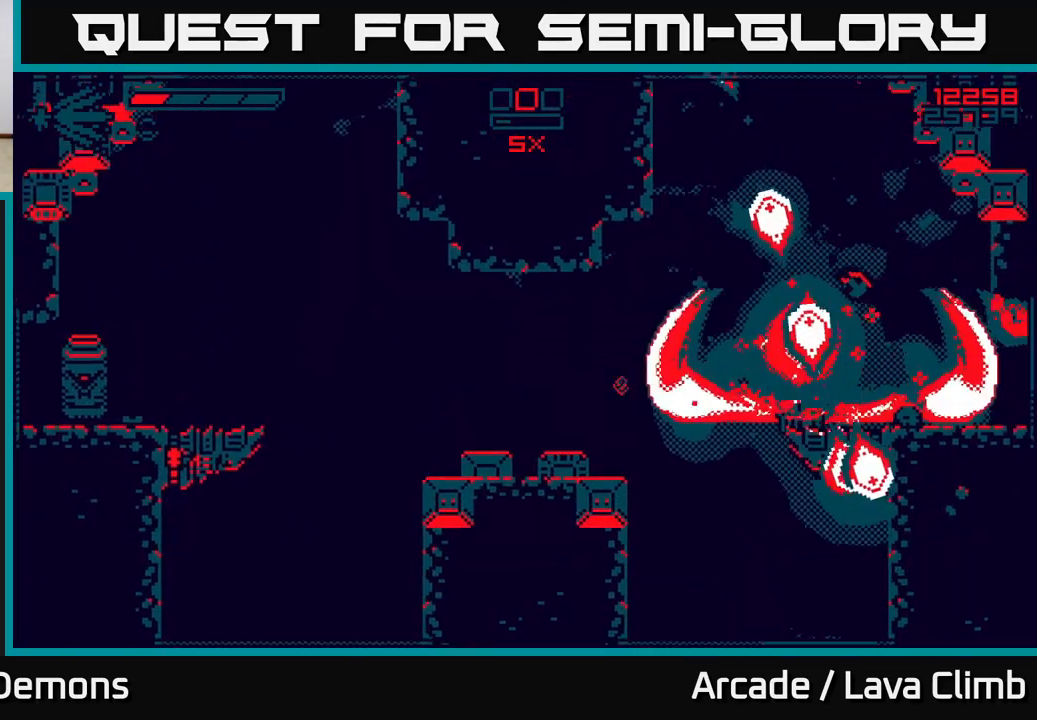
{"buttons": [], "left_stick": "right", "right_stick": "up", "events": [[150, "L2", "down"], [150, "R2", "up"], [233, "left_stick", "up"], [383, "left_stick", "right"], [433, "L2", "up"]]}